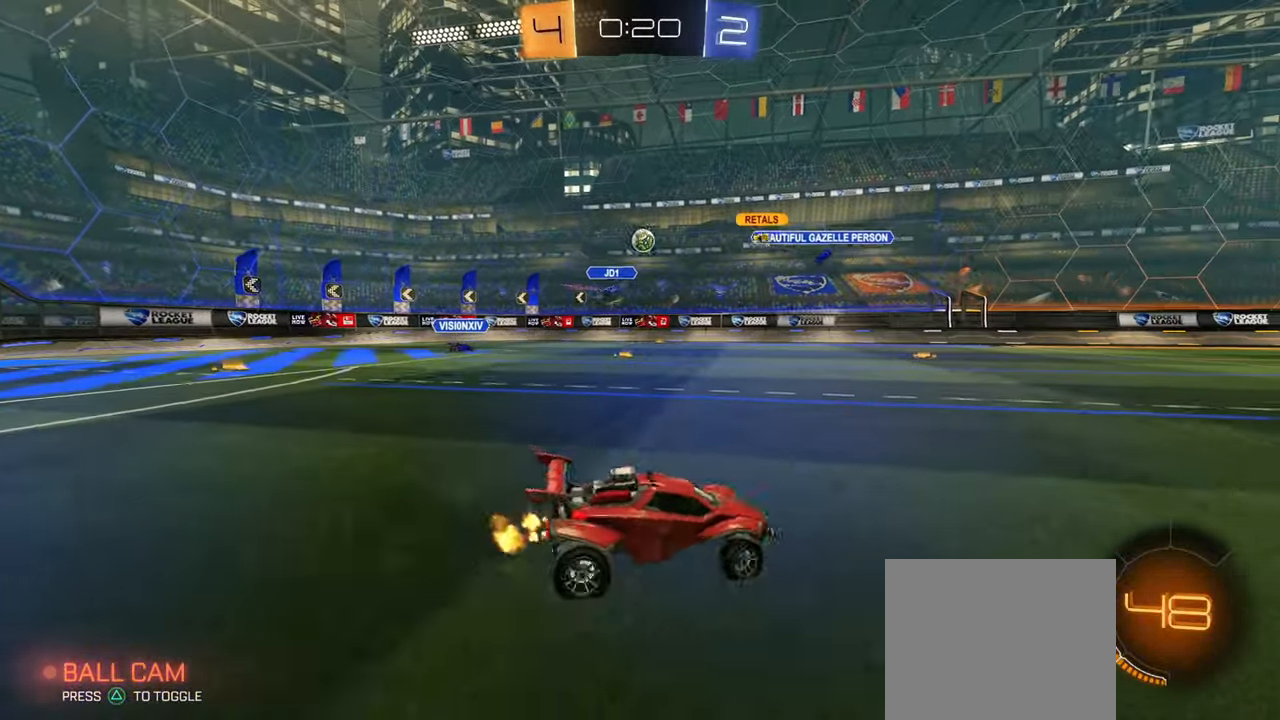
Gameplay with a controller (PlayStation layout); each line is a JSON object with the inputs held at the frame after it. "events" lists button and stick changes between this image and that frame as [ms after this image, input, new state], when the widget could be followed in between. Not read: R2.
{"buttons": ["CIRCLE"], "left_stick": "left", "right_stick": "center", "events": [[117, "R1", "down"], [184, "R1", "up"], [451, "CIRCLE", "down"]]}
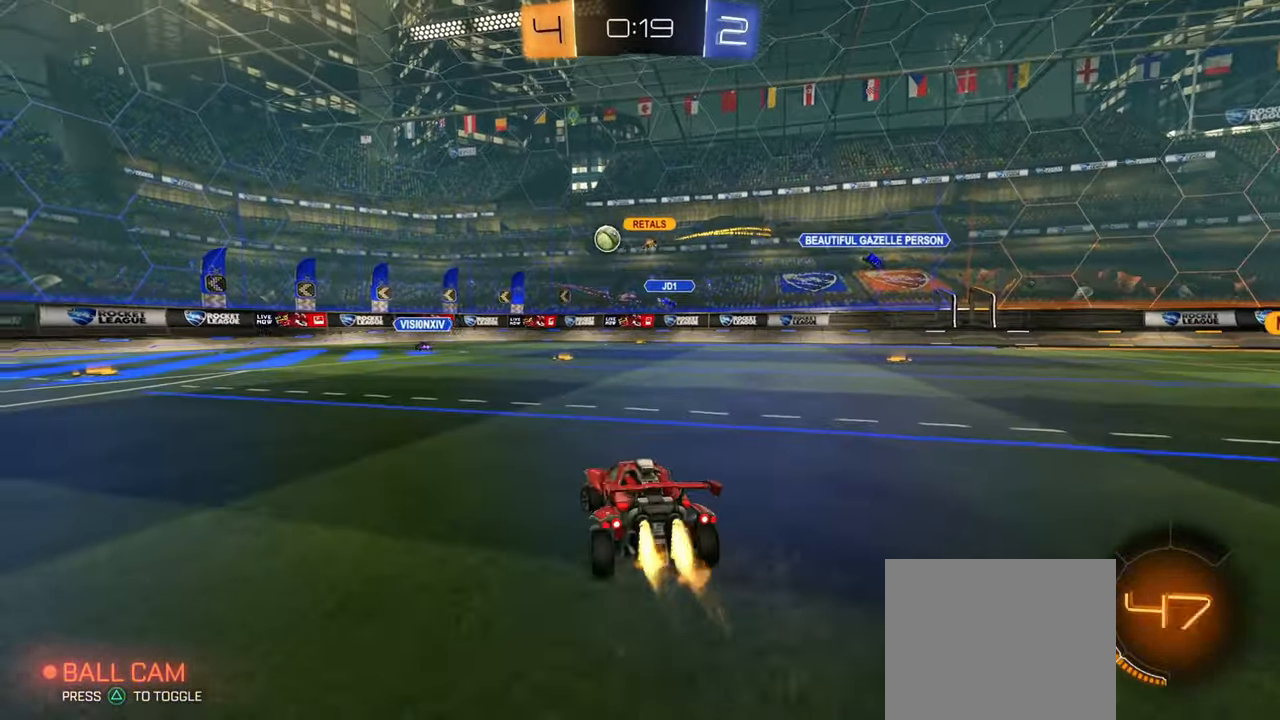
{"buttons": ["CIRCLE"], "left_stick": "left", "right_stick": "center", "events": [[117, "CIRCLE", "up"], [183, "R1", "down"], [234, "R1", "up"], [317, "CIRCLE", "down"]]}
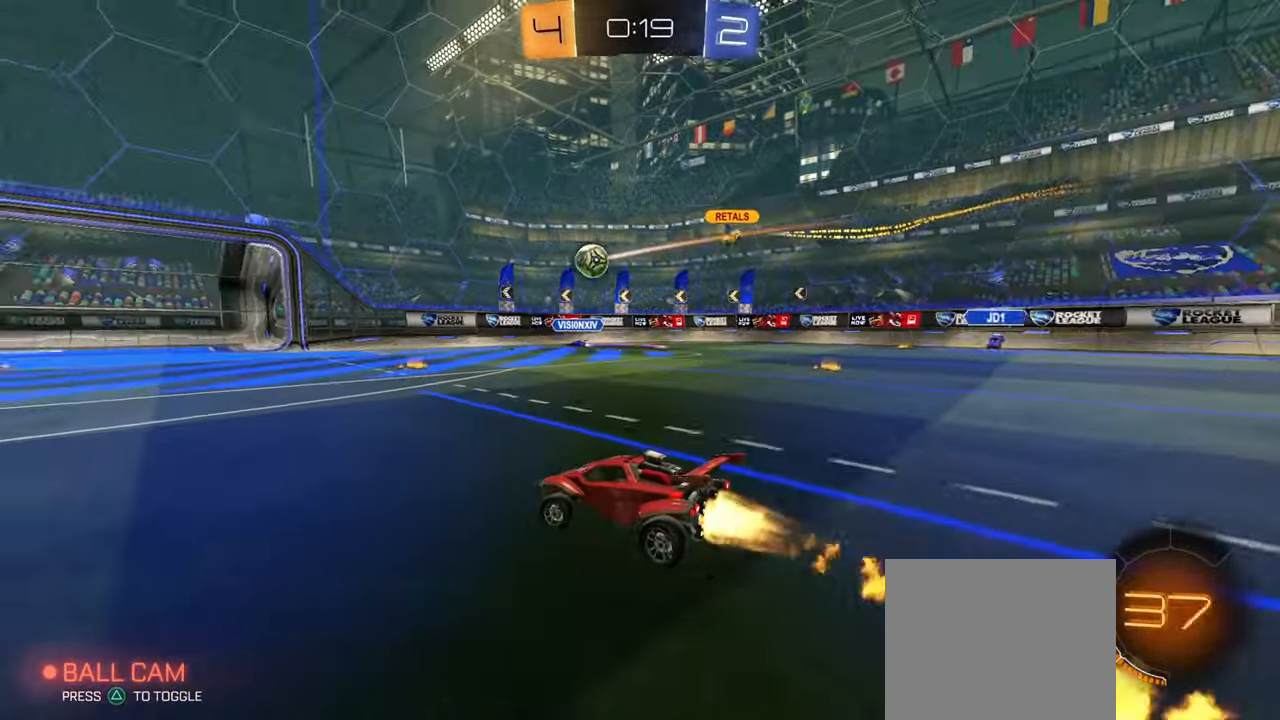
{"buttons": ["CIRCLE", "L1"], "left_stick": "up", "right_stick": "center", "events": [[67, "left_stick", "center"], [167, "left_stick", "left"], [301, "left_stick", "center"], [418, "left_stick", "up"], [434, "CROSS", "down"], [434, "L1", "down"], [468, "CROSS", "up"]]}
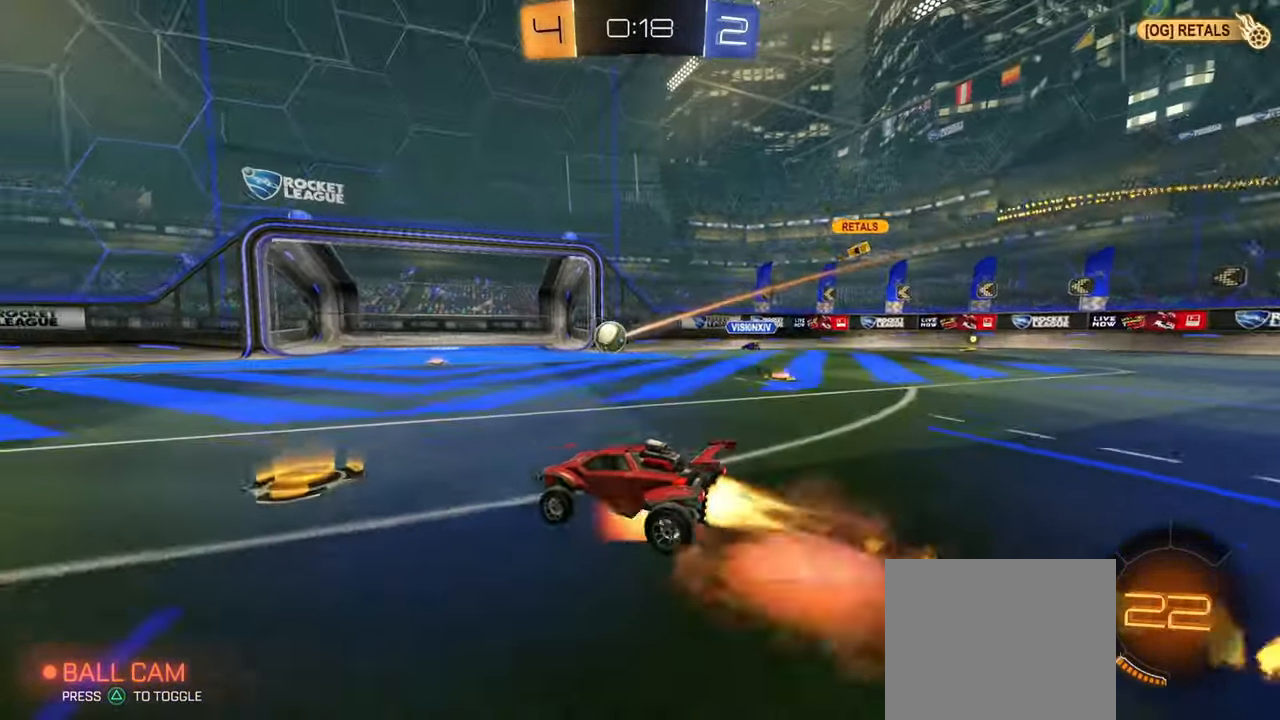
{"buttons": ["L1"], "left_stick": "down-right", "right_stick": "center", "events": [[17, "CROSS", "down"], [50, "left_stick", "down-right"], [183, "CROSS", "up"], [284, "L1", "up"], [300, "CIRCLE", "up"], [417, "L1", "down"]]}
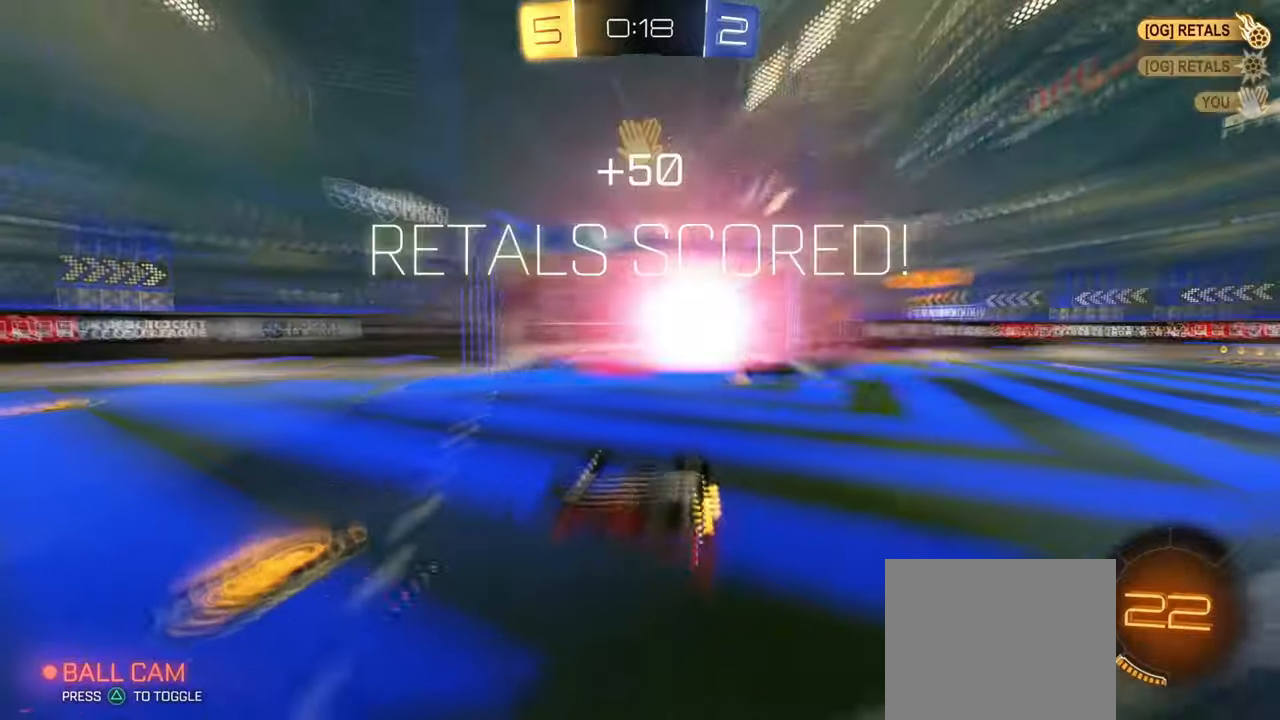
{"buttons": ["SQUARE", "TRIANGLE"], "left_stick": "center", "right_stick": "center", "events": [[101, "TRIANGLE", "down"], [167, "TRIANGLE", "up"], [234, "L1", "up"], [234, "SQUARE", "down"], [317, "left_stick", "center"], [468, "TRIANGLE", "down"]]}
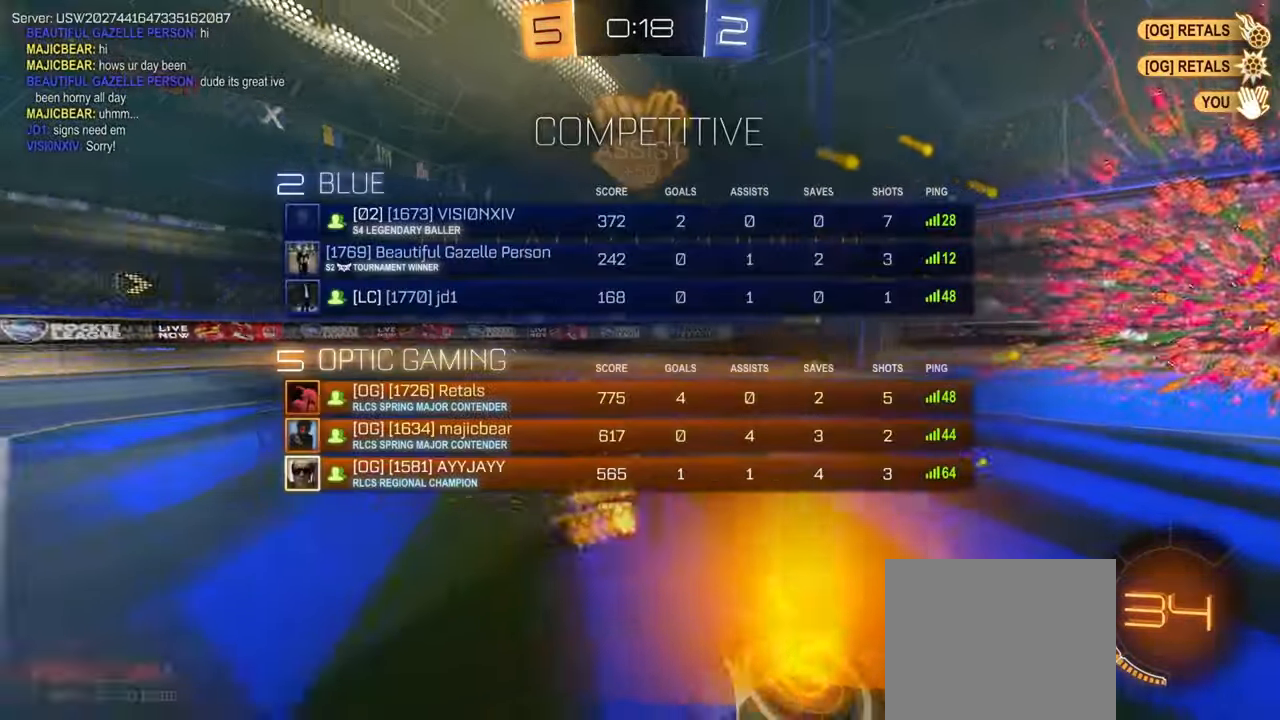
{"buttons": [], "left_stick": "up-left", "right_stick": "center", "events": [[117, "TRIANGLE", "up"], [200, "left_stick", "up-left"], [300, "SQUARE", "up"]]}
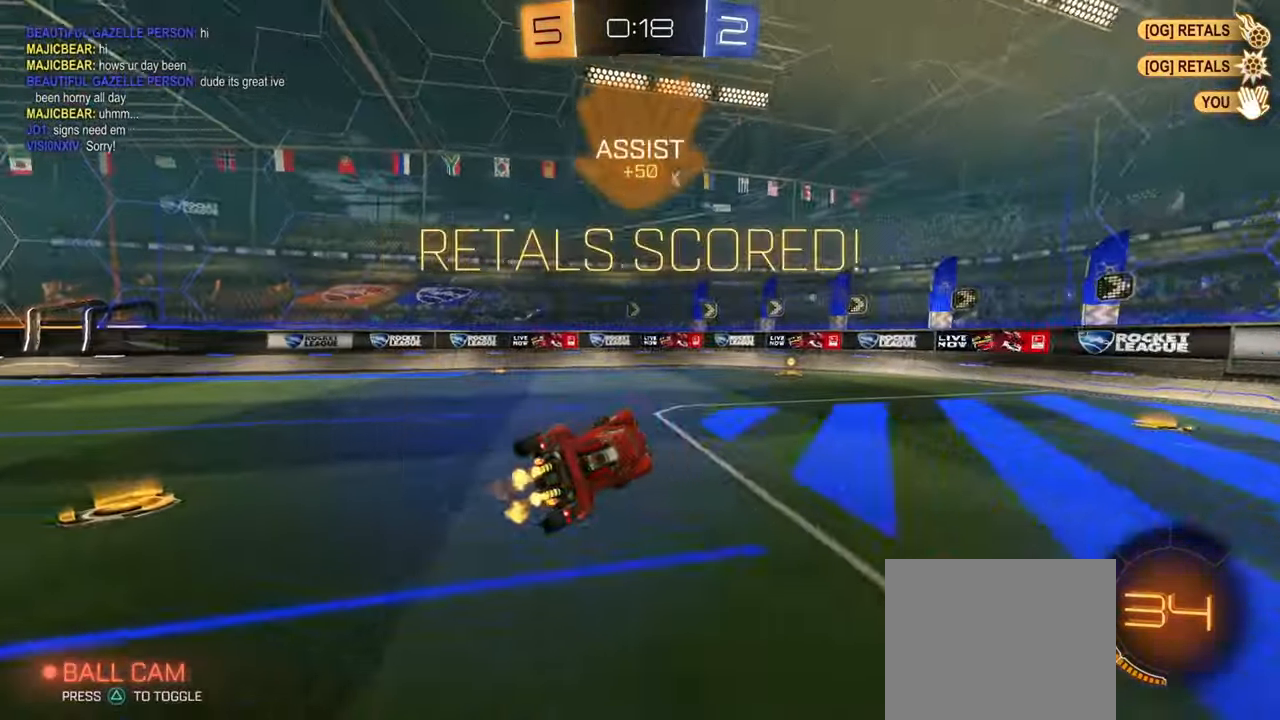
{"buttons": [], "left_stick": "center", "right_stick": "center", "events": [[234, "left_stick", "center"]]}
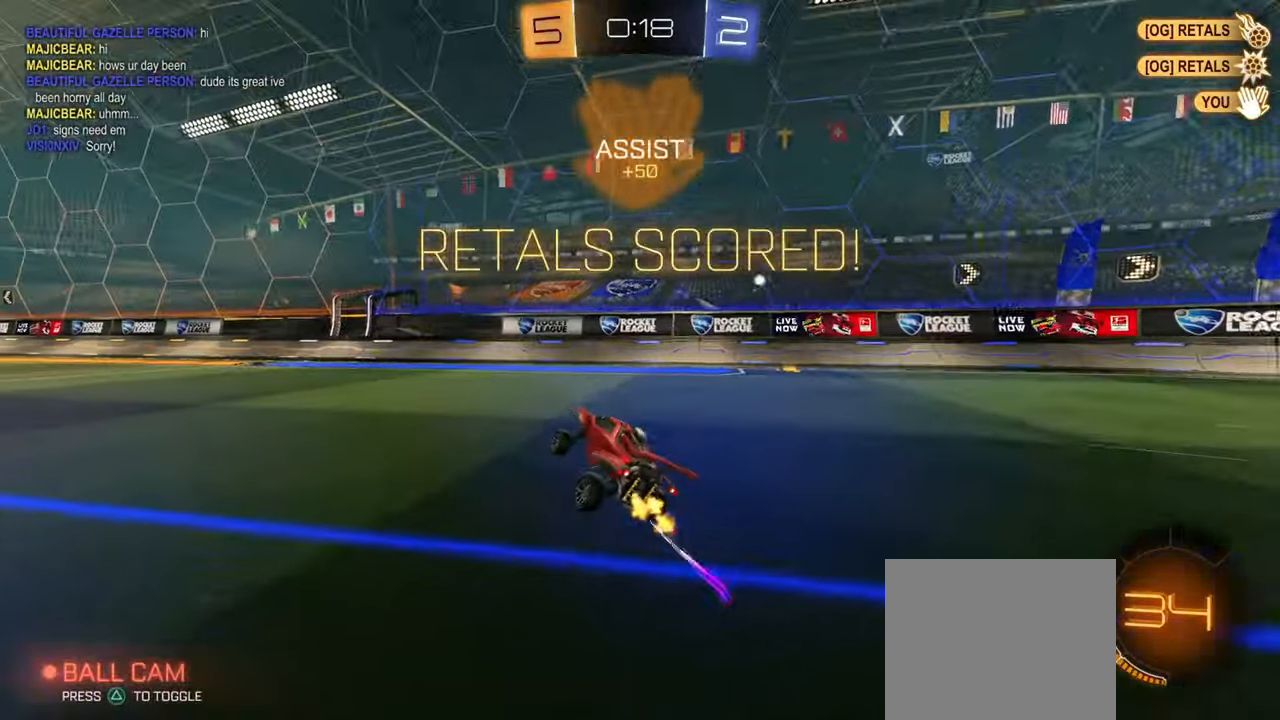
{"buttons": ["CROSS", "L1"], "left_stick": "down-right", "right_stick": "center", "events": [[117, "left_stick", "up-left"], [317, "left_stick", "up"], [334, "CROSS", "down"], [334, "L1", "down"], [384, "CROSS", "up"], [417, "CROSS", "down"], [450, "left_stick", "down-right"]]}
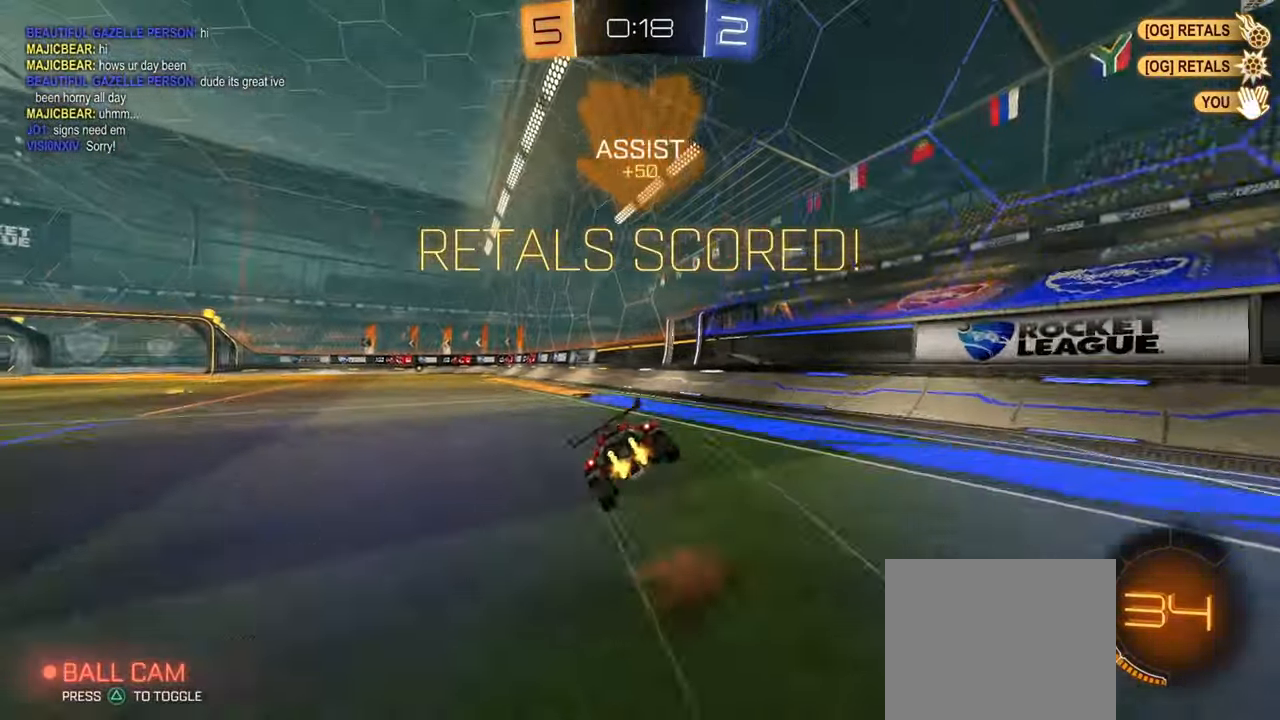
{"buttons": ["SQUARE", "L1"], "left_stick": "down-right", "right_stick": "center", "events": [[117, "SQUARE", "down"], [167, "CROSS", "up"]]}
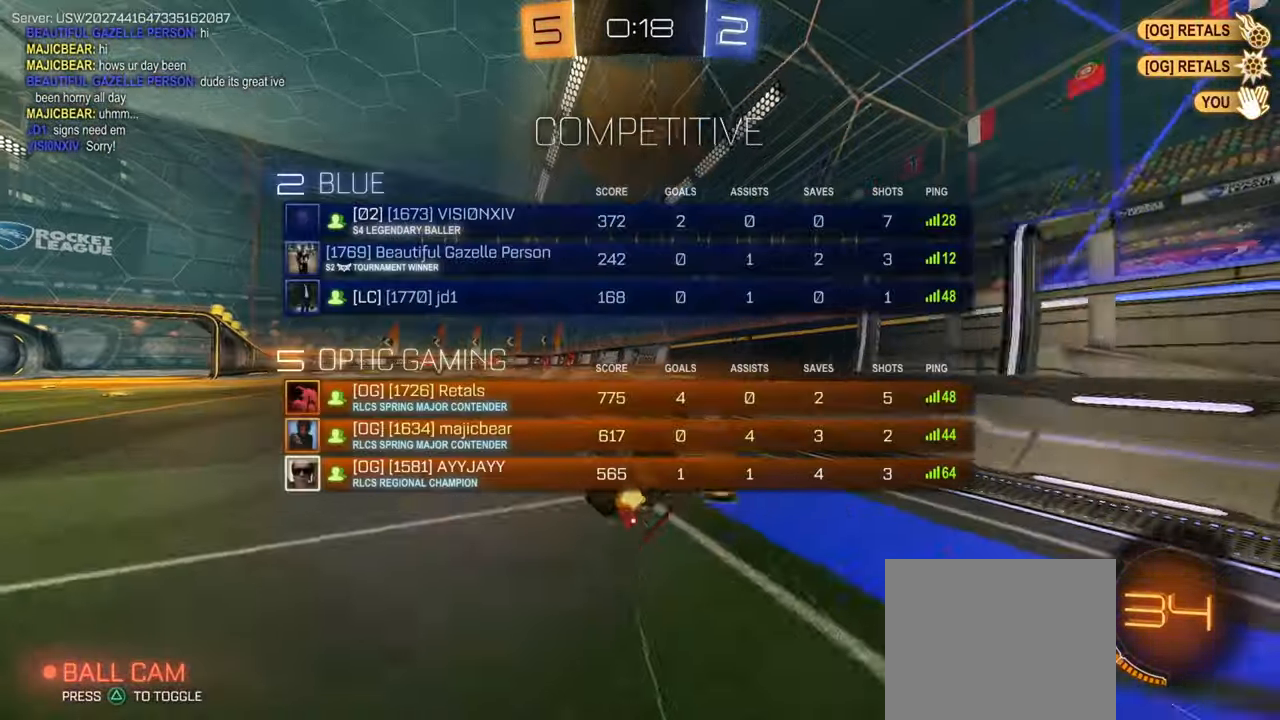
{"buttons": ["CROSS"], "left_stick": "left", "right_stick": "center", "events": [[17, "SQUARE", "up"], [50, "left_stick", "down"], [250, "L1", "up"], [284, "left_stick", "center"], [417, "left_stick", "left"], [500, "CROSS", "down"]]}
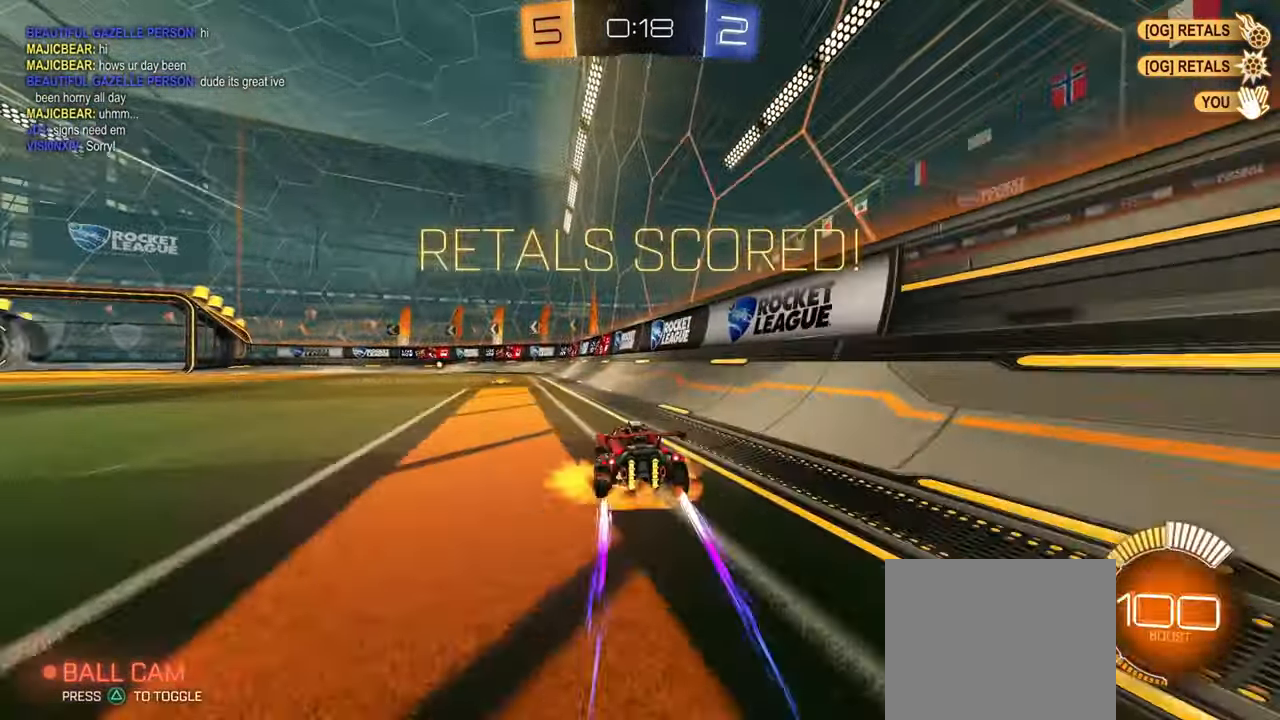
{"buttons": [], "left_stick": "down-right", "right_stick": "center", "events": [[34, "R1", "down"], [34, "left_stick", "down"], [167, "CROSS", "up"], [201, "left_stick", "up-left"], [217, "R1", "up"], [234, "CROSS", "down"], [317, "left_stick", "down-right"], [368, "CROSS", "up"]]}
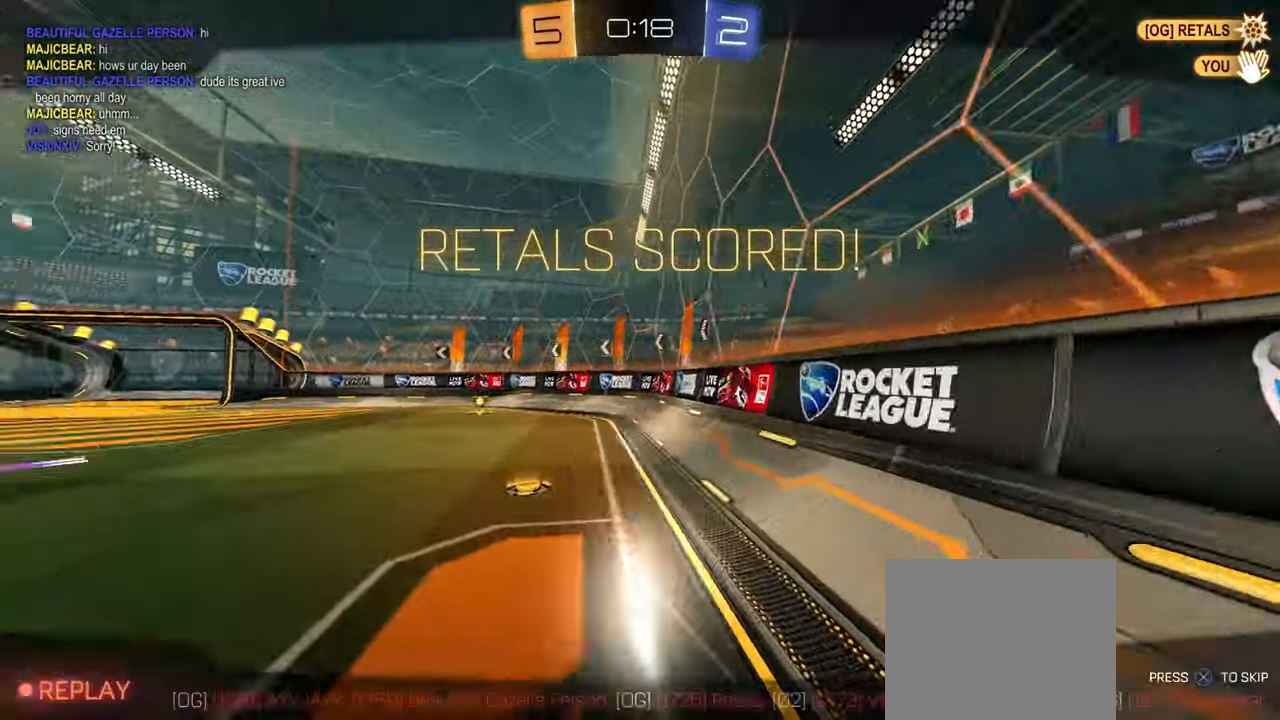
{"buttons": ["L1"], "left_stick": "center", "right_stick": "center", "events": [[167, "L1", "down"], [300, "left_stick", "down"], [434, "left_stick", "center"]]}
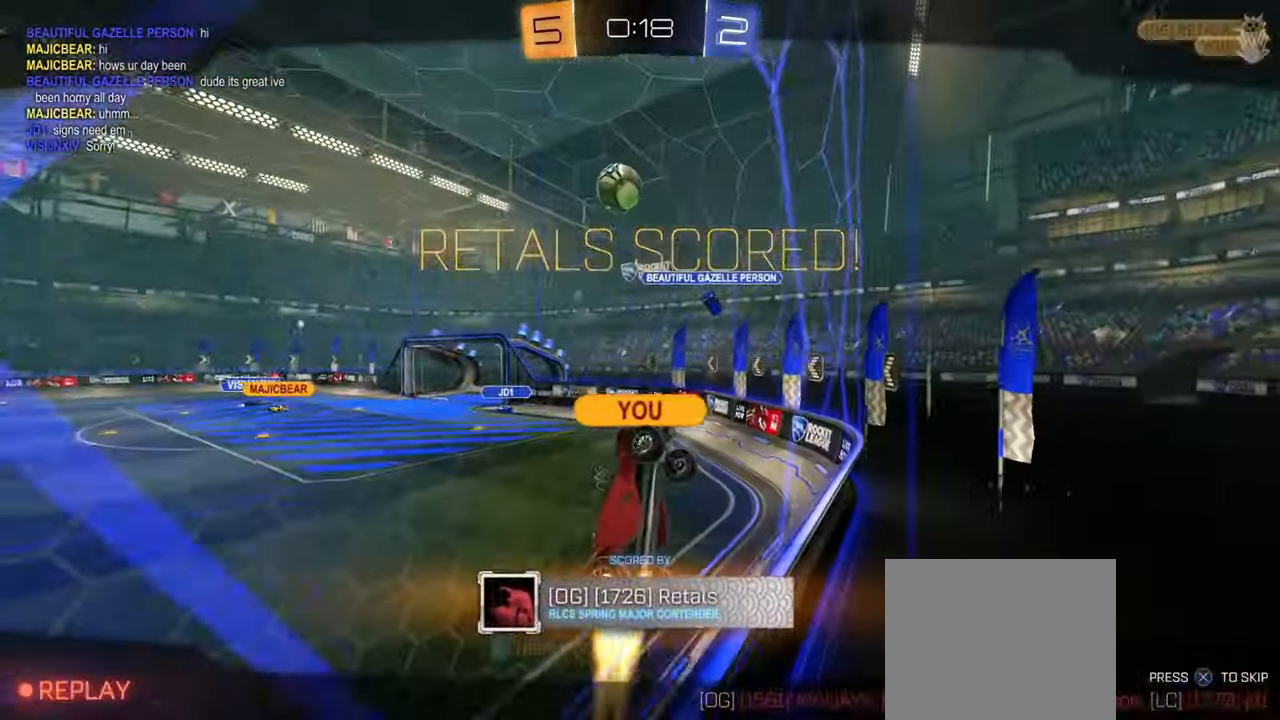
{"buttons": [], "left_stick": "center", "right_stick": "center", "events": [[34, "L1", "up"], [151, "CROSS", "down"], [284, "CROSS", "up"], [384, "CROSS", "down"], [484, "CROSS", "up"]]}
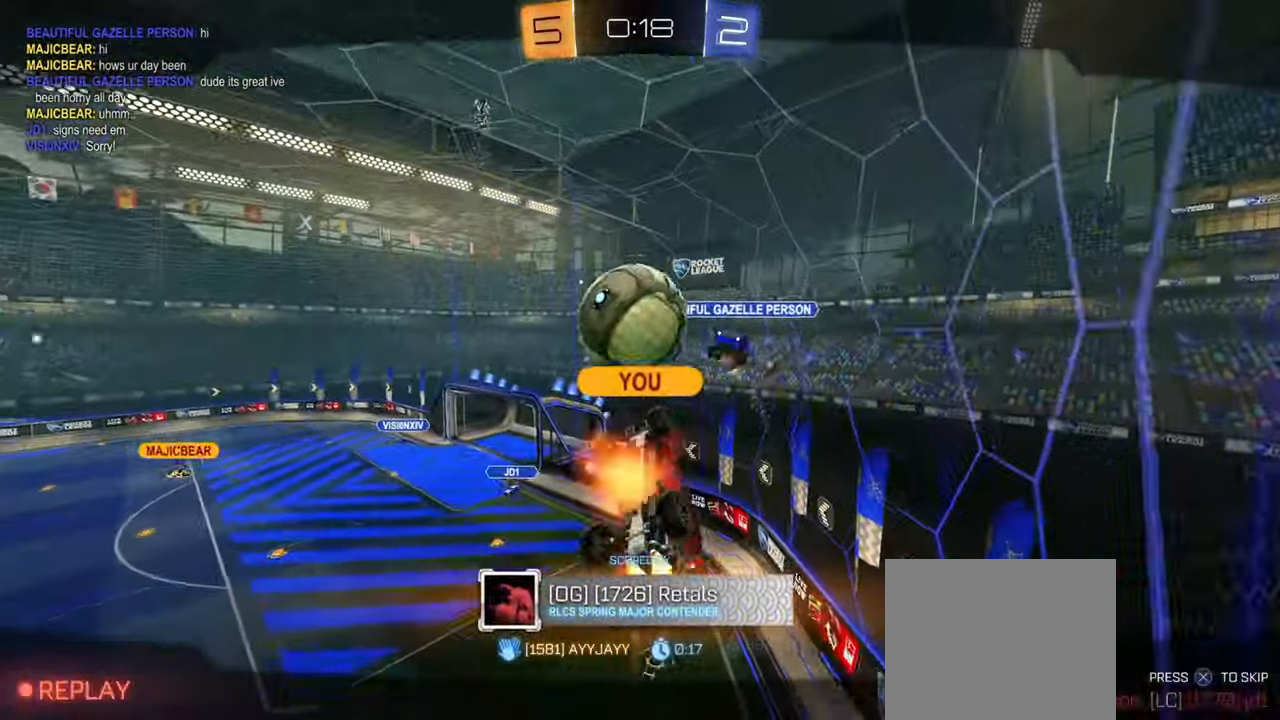
{"buttons": [], "left_stick": "center", "right_stick": "center", "events": [[100, "CROSS", "down"], [183, "CROSS", "up"], [284, "CROSS", "down"], [384, "CROSS", "up"]]}
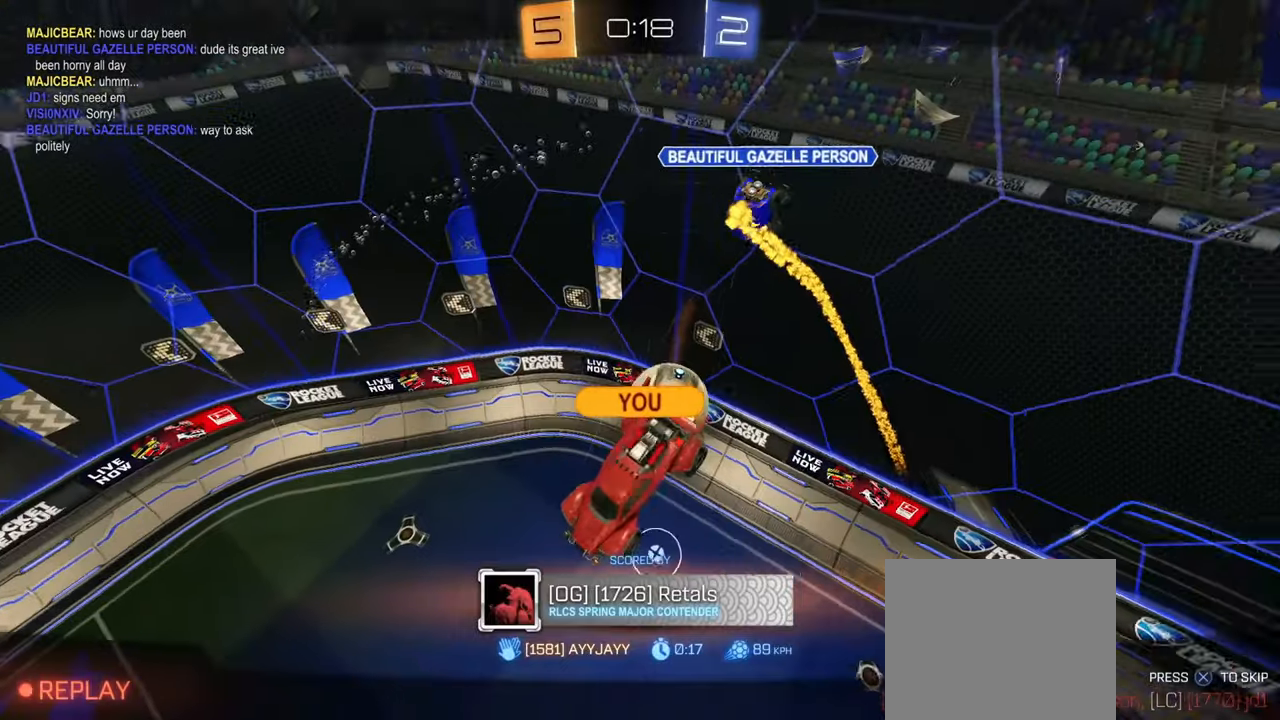
{"buttons": ["SQUARE"], "left_stick": "center", "right_stick": "center", "events": [[284, "SQUARE", "down"]]}
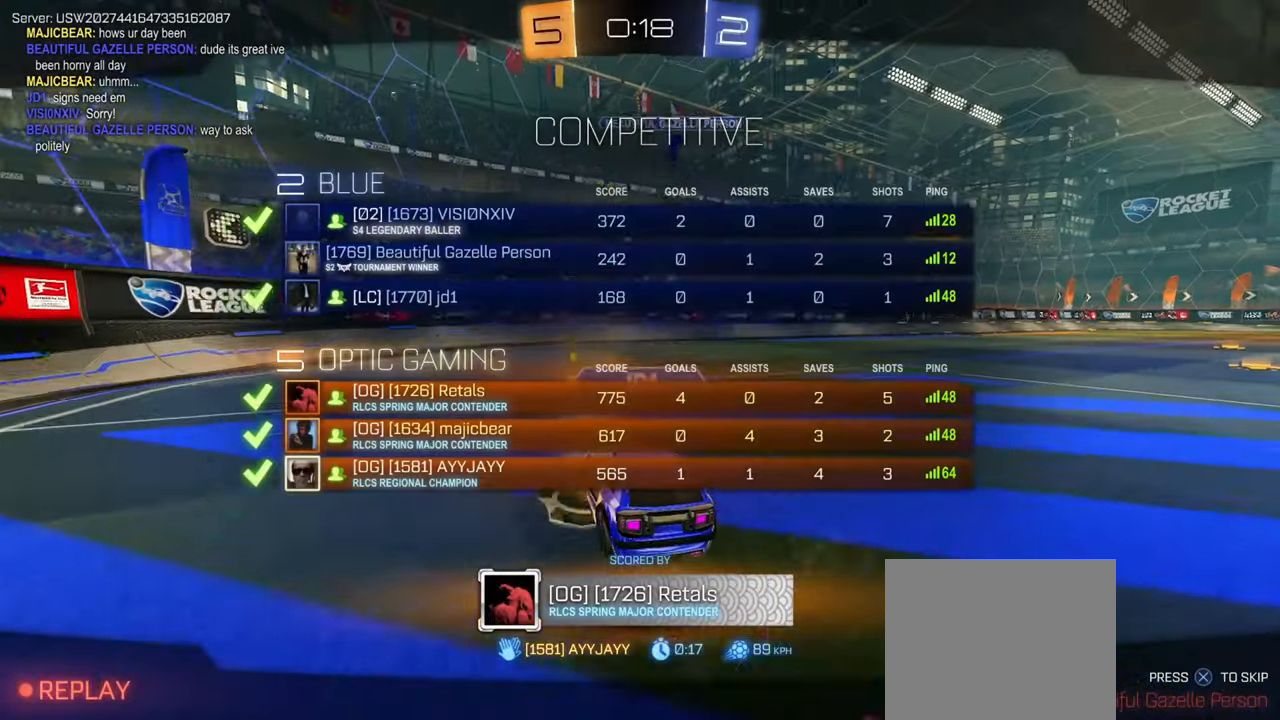
{"buttons": ["SQUARE"], "left_stick": "center", "right_stick": "center", "events": []}
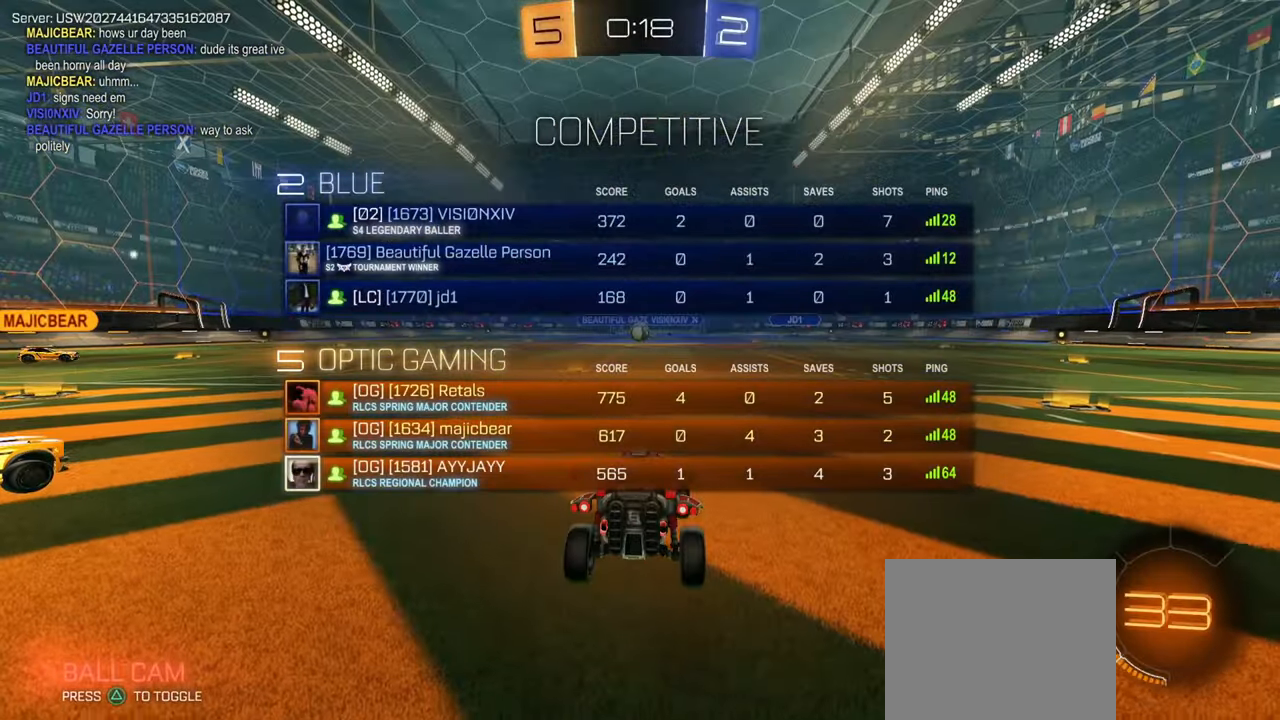
{"buttons": ["SQUARE"], "left_stick": "center", "right_stick": "center", "events": []}
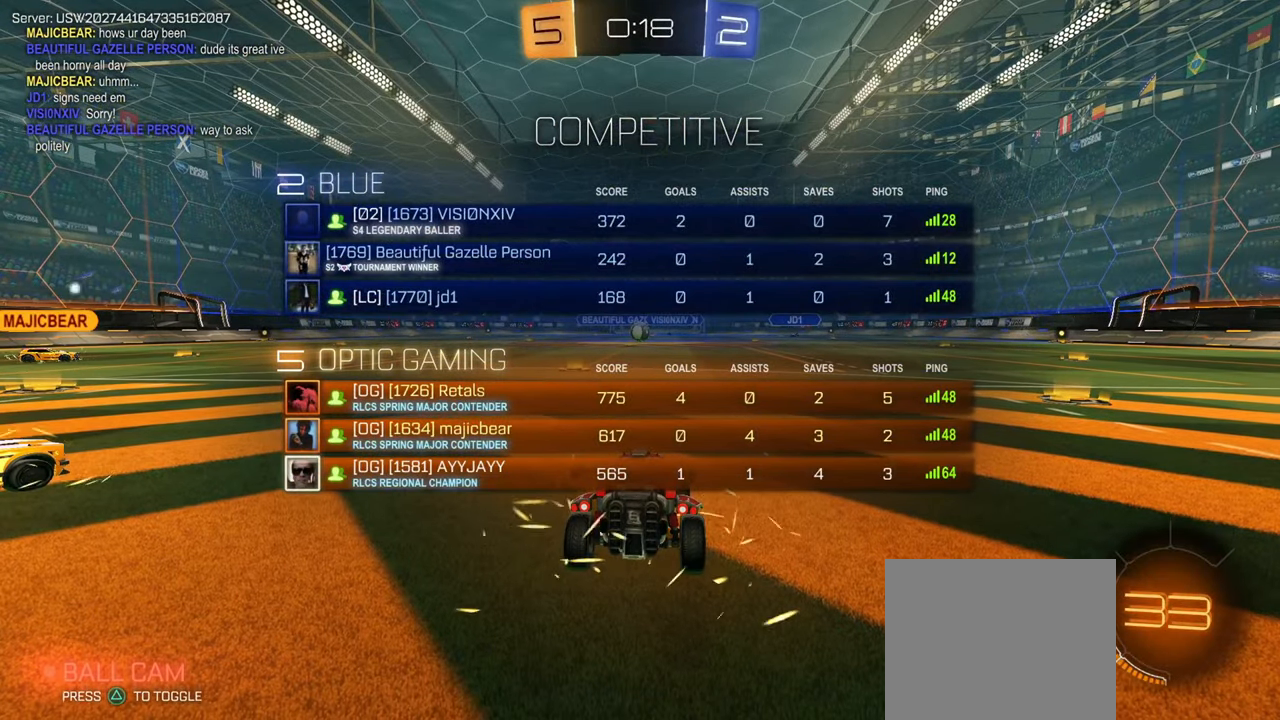
{"buttons": ["SQUARE"], "left_stick": "center", "right_stick": "center", "events": []}
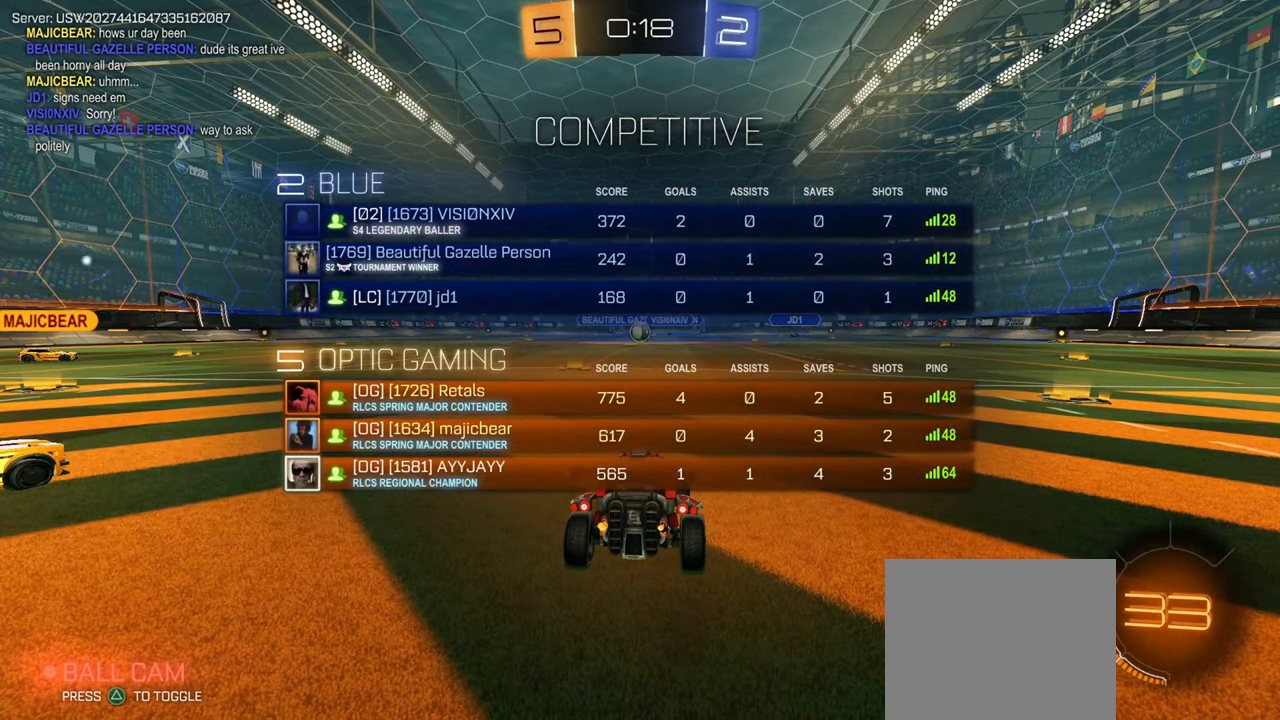
{"buttons": [], "left_stick": "center", "right_stick": "center", "events": [[184, "SQUARE", "up"]]}
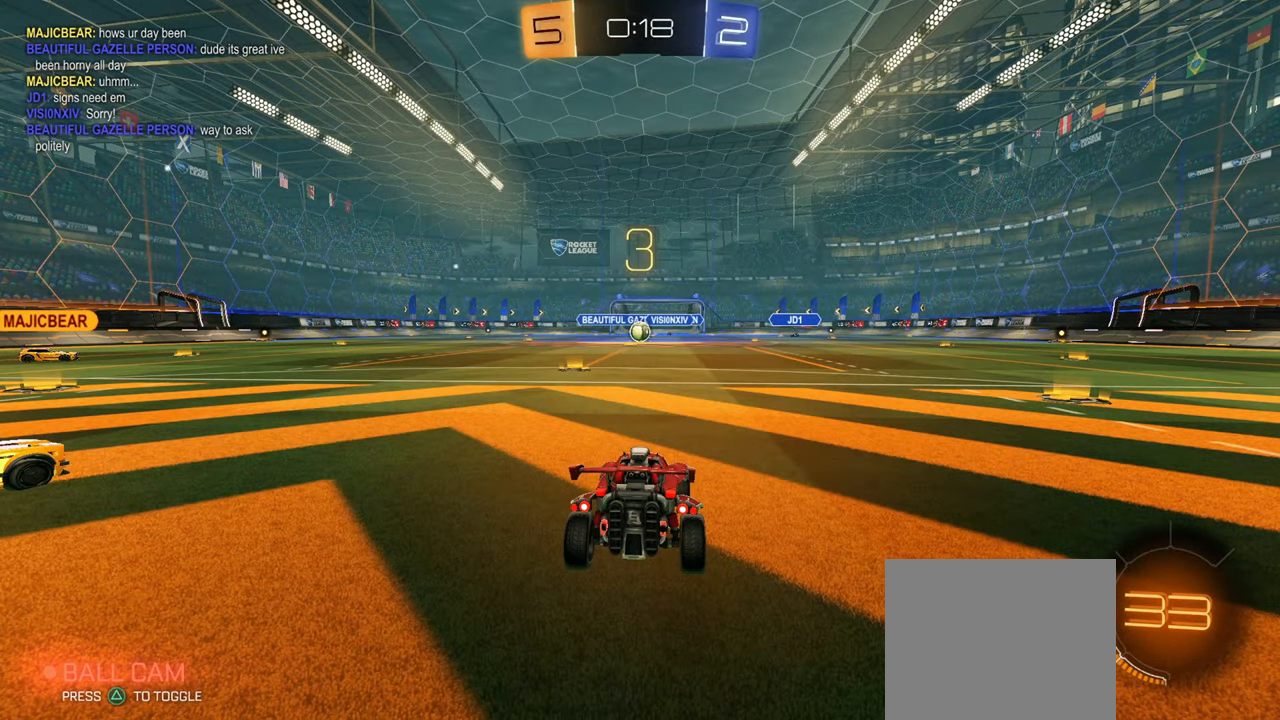
{"buttons": [], "left_stick": "center", "right_stick": "center", "events": []}
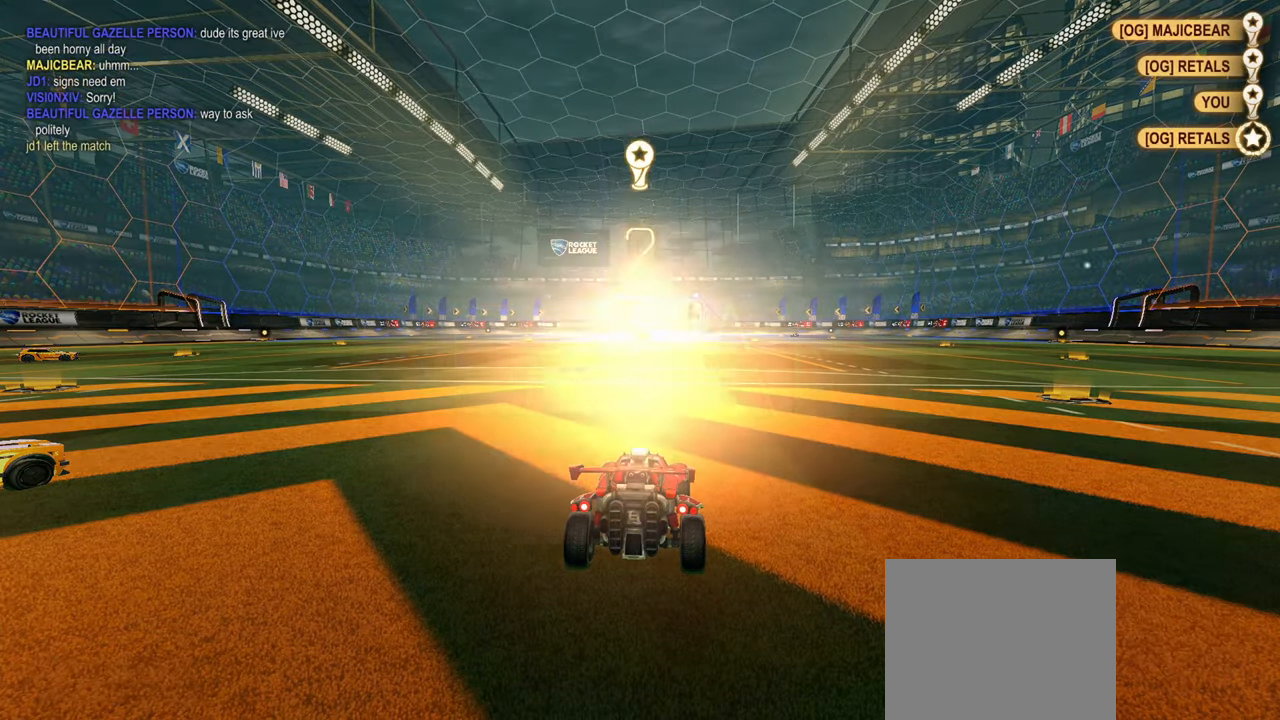
{"buttons": ["TRIANGLE"], "left_stick": "center", "right_stick": "center", "events": [[467, "TRIANGLE", "down"]]}
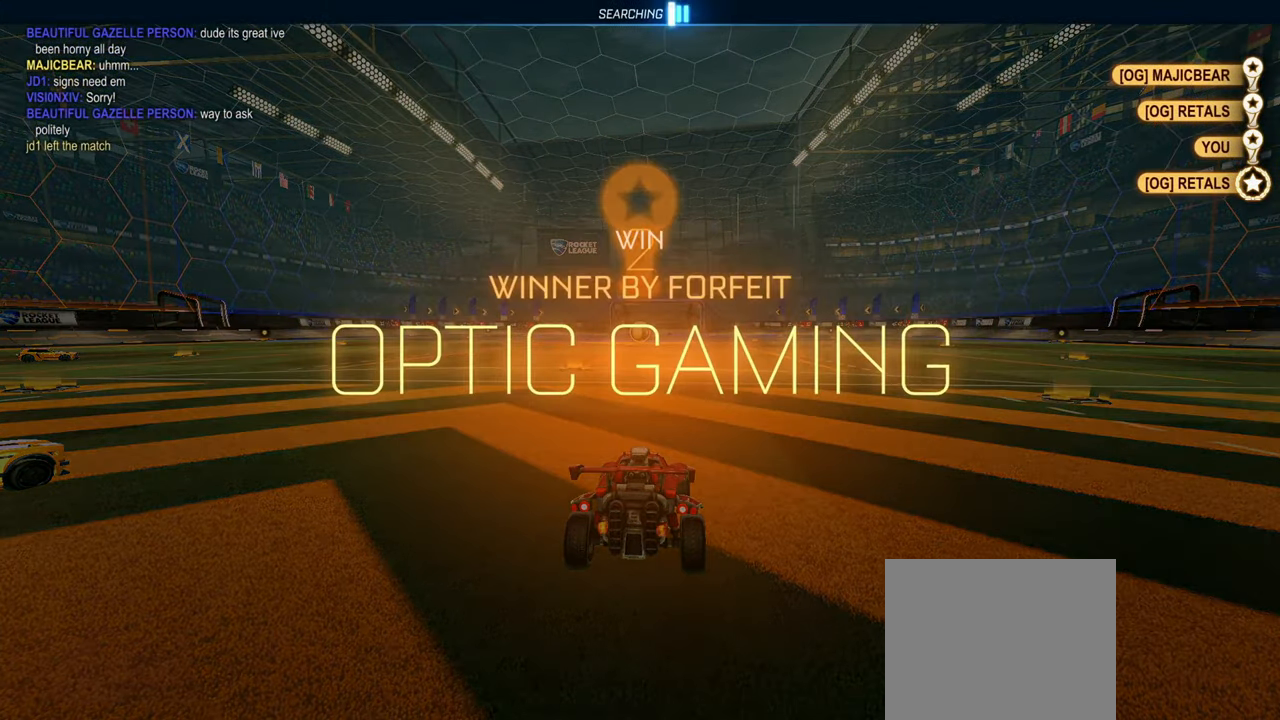
{"buttons": [], "left_stick": "center", "right_stick": "center", "events": [[34, "TRIANGLE", "up"], [117, "TRIANGLE", "down"], [200, "TRIANGLE", "up"]]}
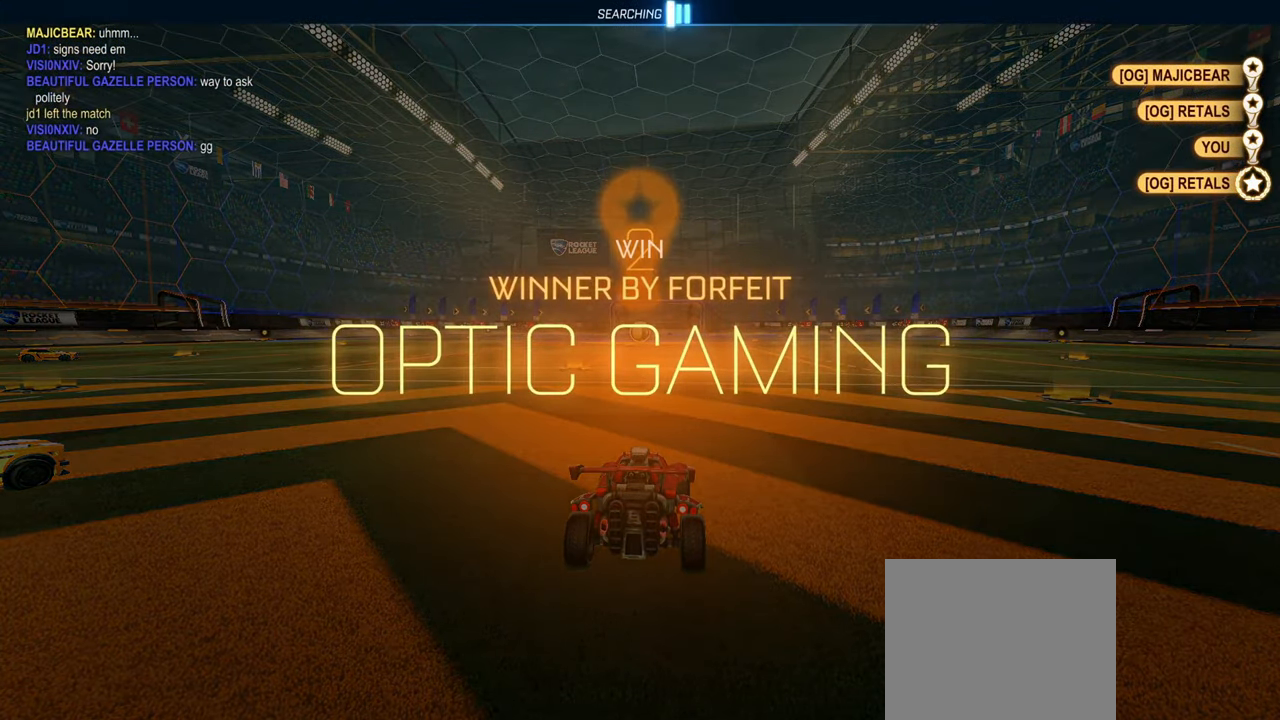
{"buttons": [], "left_stick": "center", "right_stick": "center", "events": []}
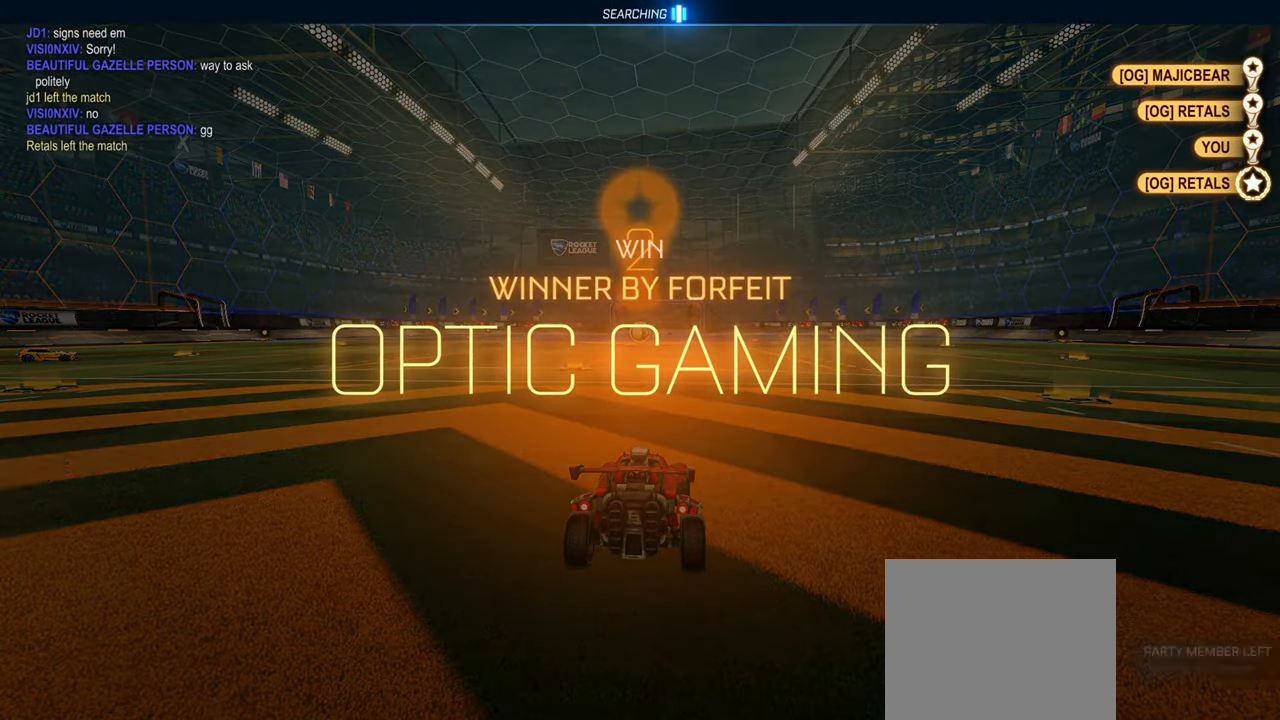
{"buttons": [], "left_stick": "up", "right_stick": "center", "events": [[17, "CROSS", "down"], [17, "left_stick", "up"], [84, "CROSS", "up"], [167, "CROSS", "down"], [284, "CROSS", "up"]]}
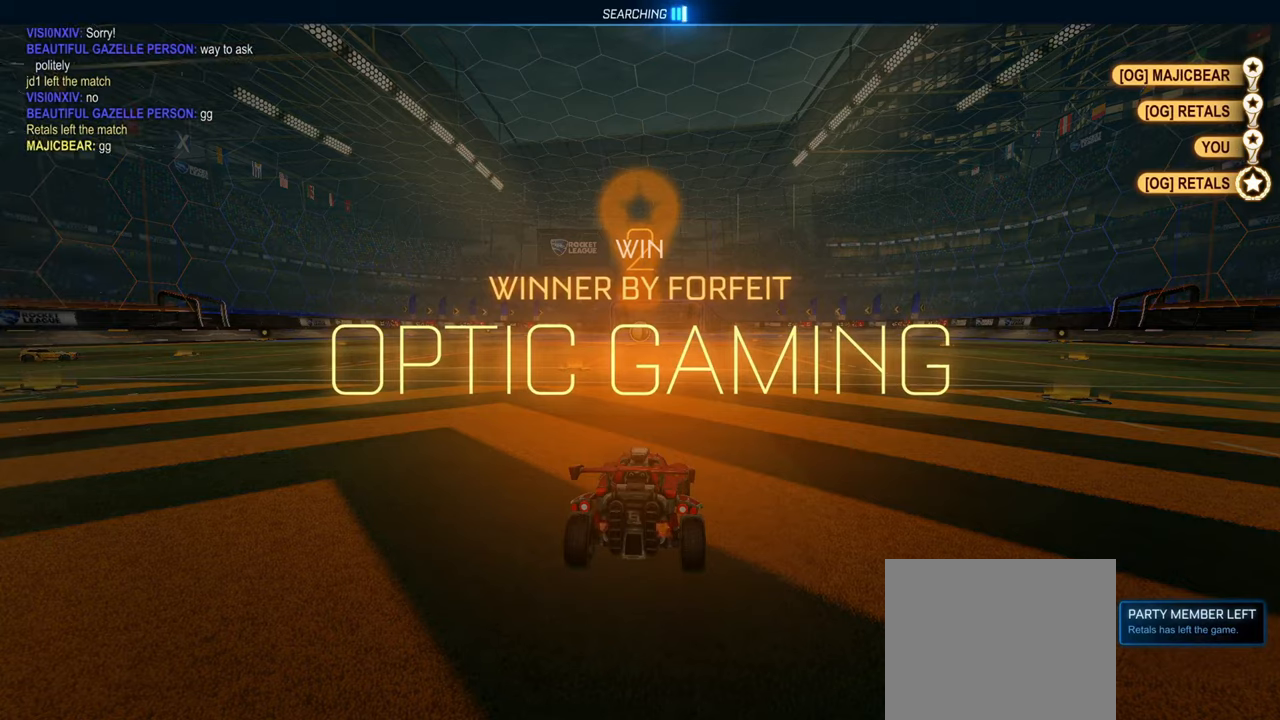
{"buttons": [], "left_stick": "up", "right_stick": "center", "events": []}
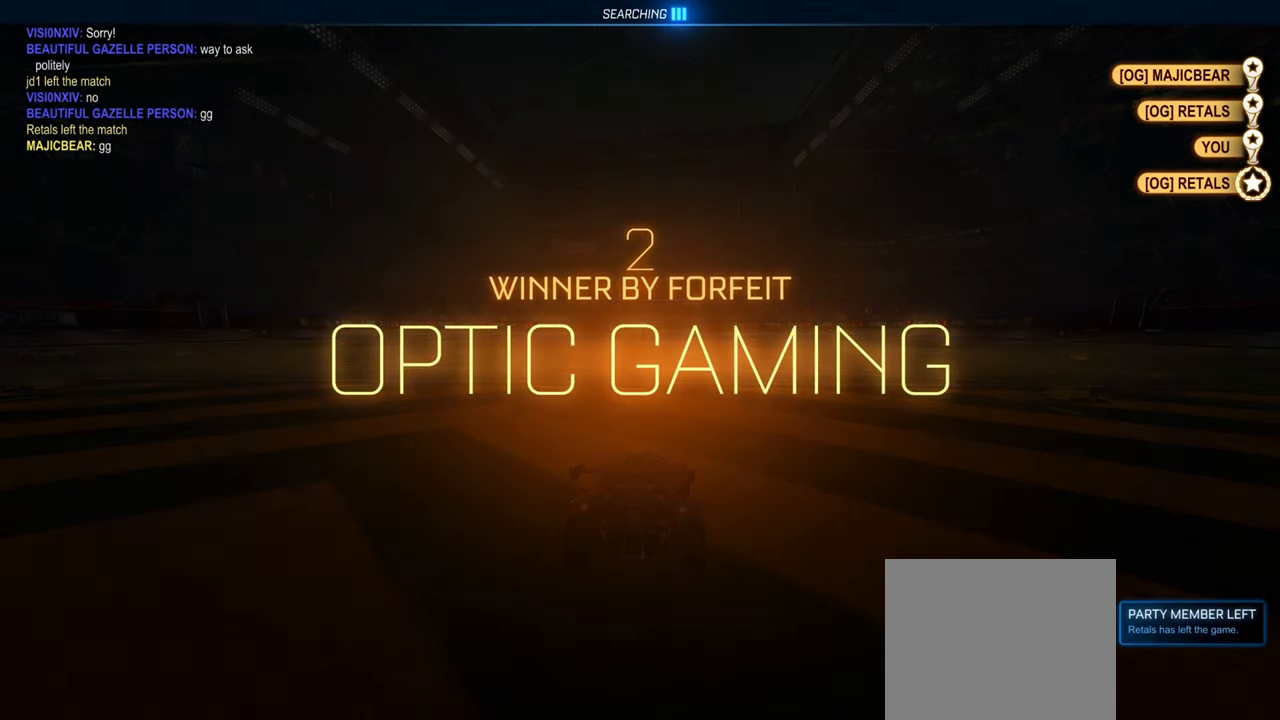
{"buttons": [], "left_stick": "up", "right_stick": "center", "events": [[401, "CROSS", "down"], [501, "CROSS", "up"]]}
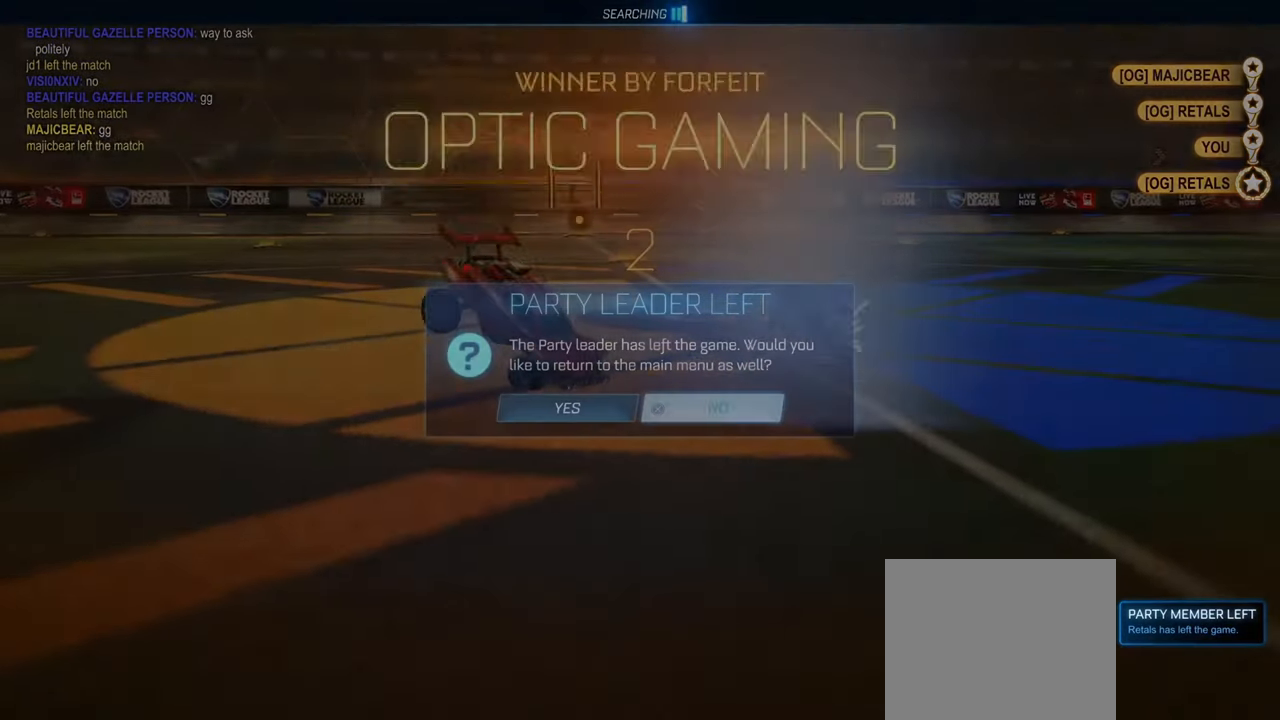
{"buttons": [], "left_stick": "center", "right_stick": "center", "events": [[500, "left_stick", "center"]]}
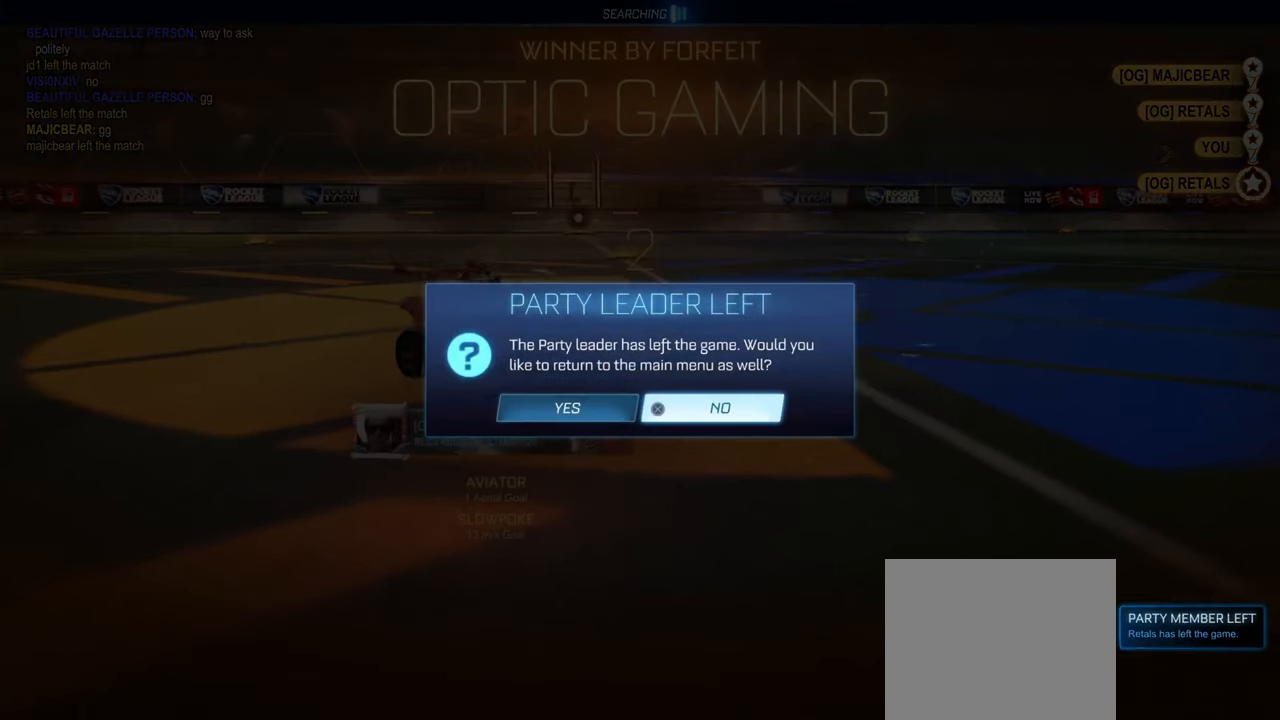
{"buttons": [], "left_stick": "center", "right_stick": "center", "events": [[217, "CIRCLE", "down"], [334, "CIRCLE", "up"]]}